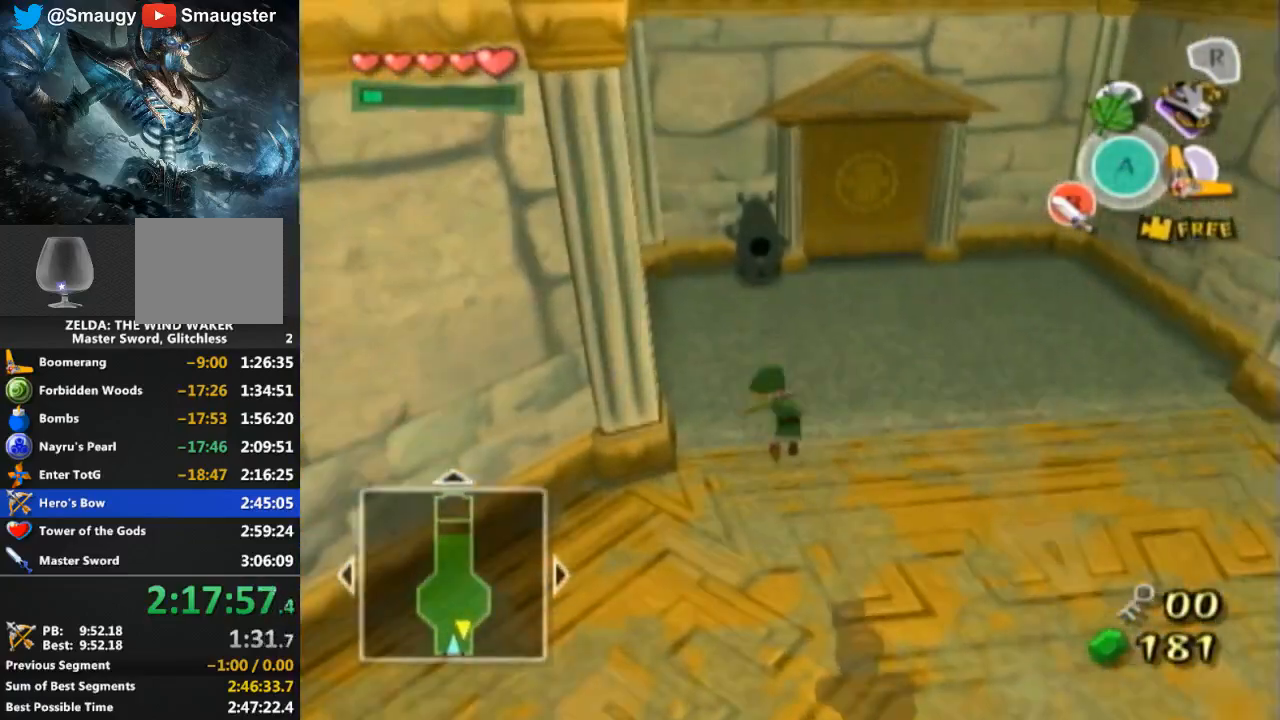
Gameplay with a controller (Nintendo layout); each line is a JSON object with the inputs held at the frame after it. "events" lists button and stick changes between this image and that frame as [ms after this image, input, new state], when the widget could be followed in between. Not read: L3 R3.
{"buttons": [], "left_stick": "up", "right_stick": "center", "events": [[167, "left_stick", "up"]]}
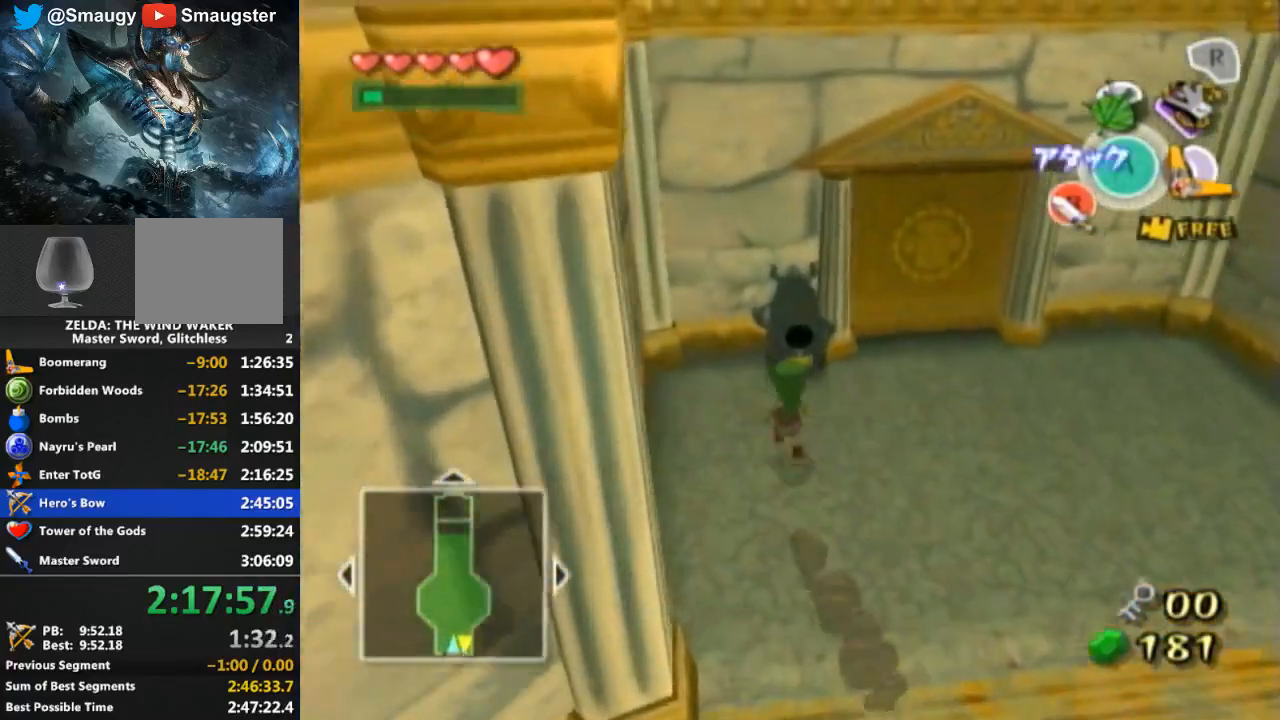
{"buttons": [], "left_stick": "center", "right_stick": "center", "events": [[133, "A", "down"], [133, "left_stick", "center"], [233, "A", "up"], [267, "A", "down"], [333, "A", "up"]]}
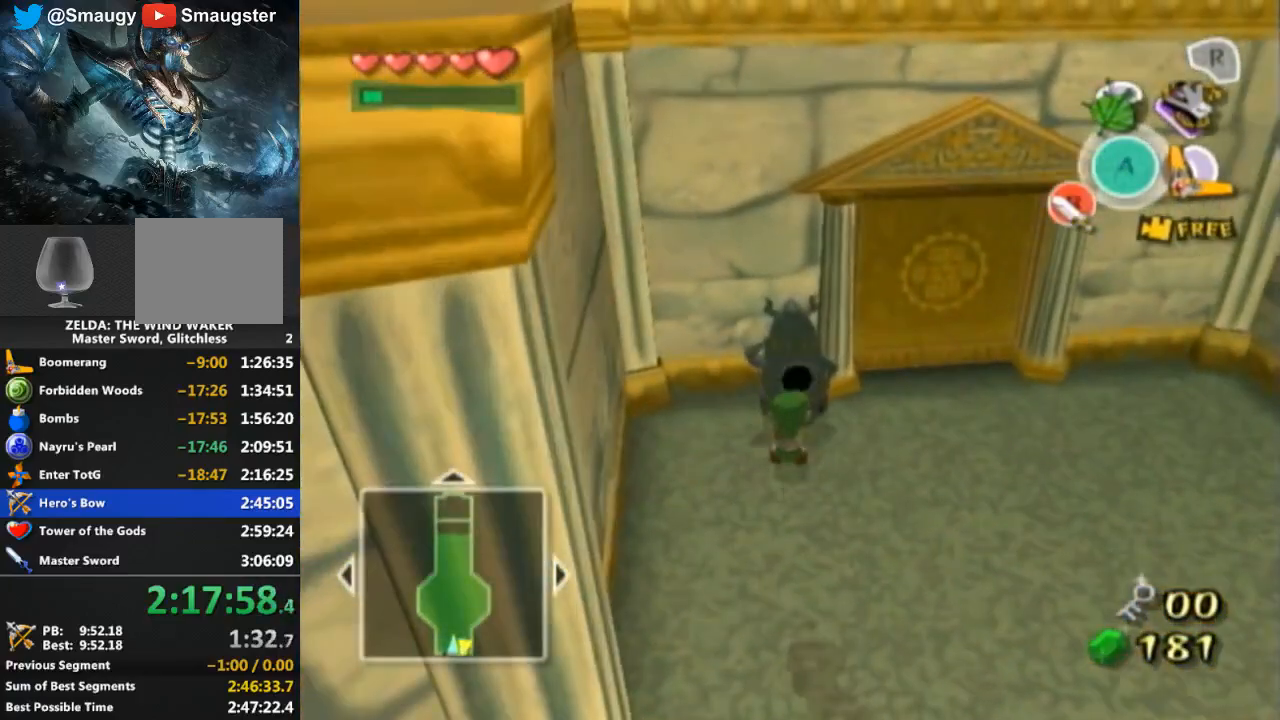
{"buttons": [], "left_stick": "right", "right_stick": "left", "events": [[233, "left_stick", "down-right"], [233, "right_stick", "left"], [400, "left_stick", "right"]]}
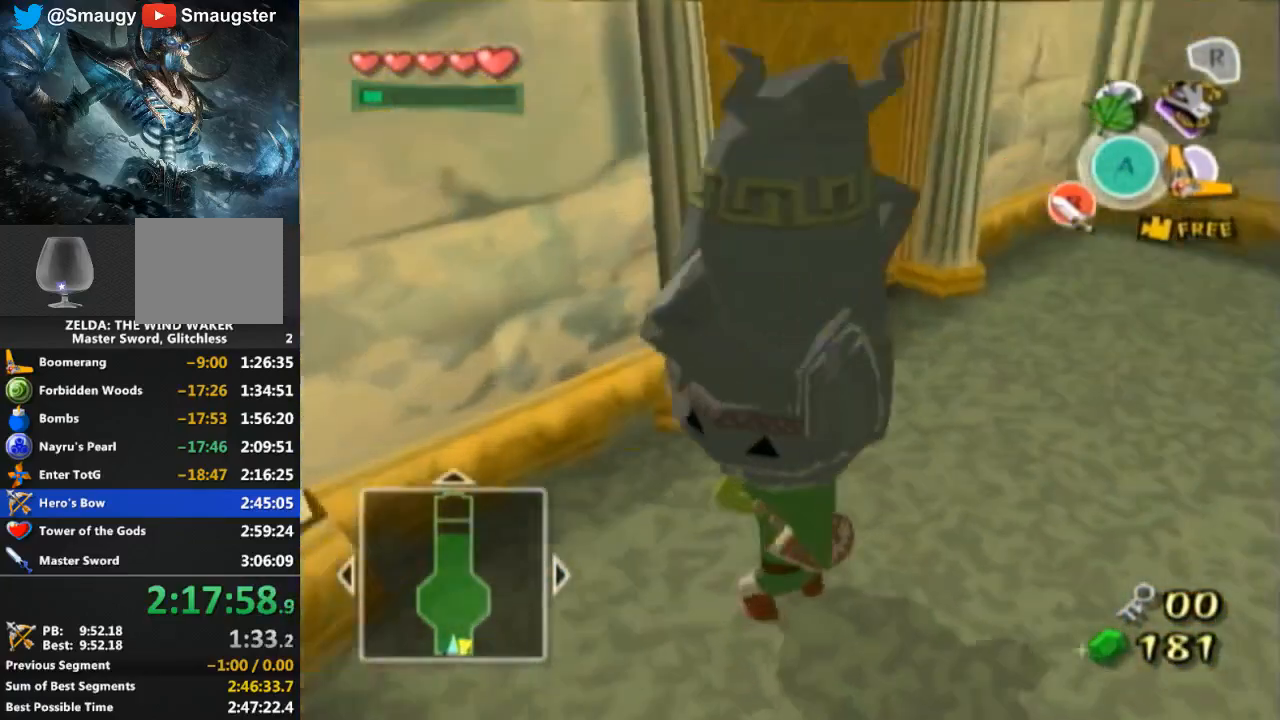
{"buttons": [], "left_stick": "up", "right_stick": "center", "events": [[100, "left_stick", "up-right"], [433, "left_stick", "up"], [500, "right_stick", "center"]]}
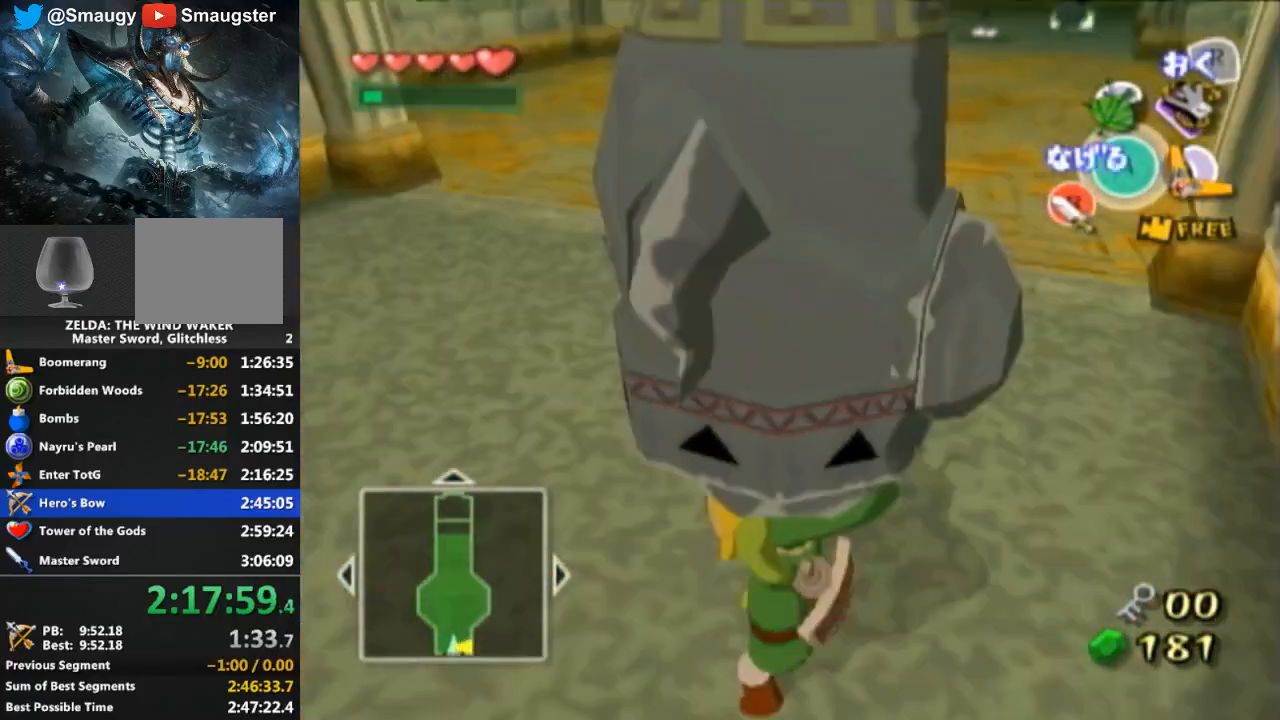
{"buttons": [], "left_stick": "up", "right_stick": "center", "events": []}
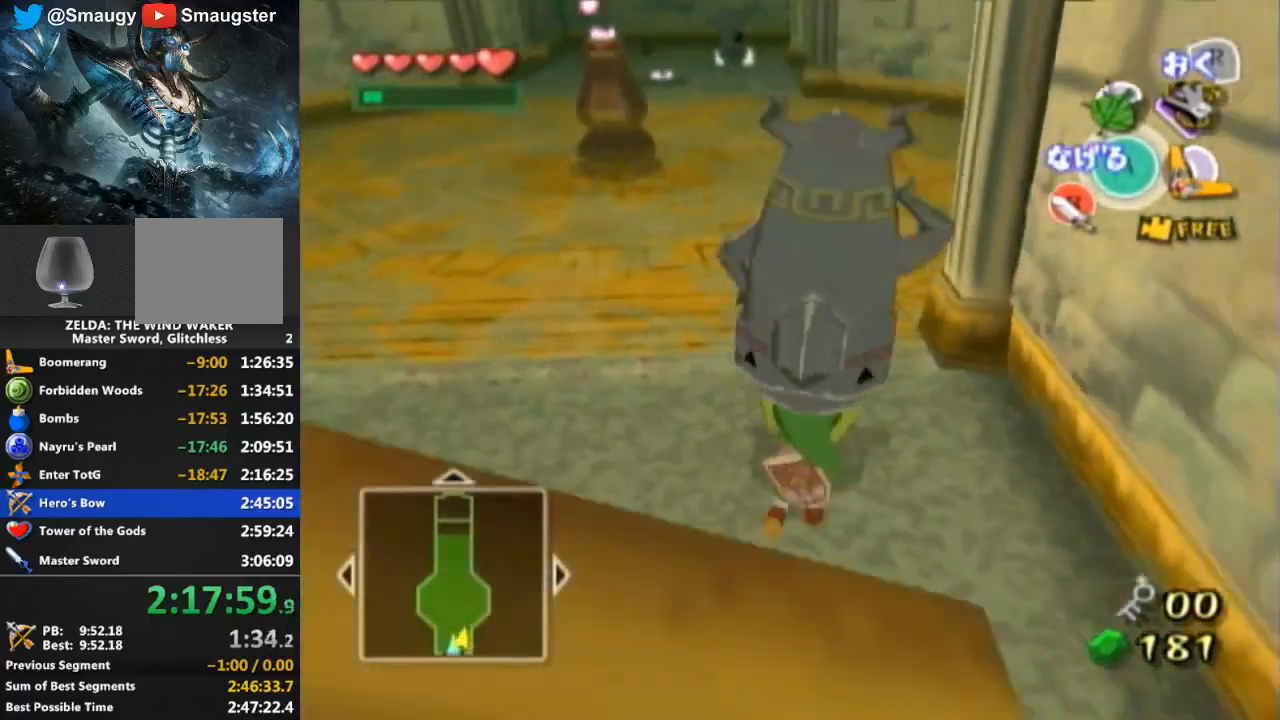
{"buttons": [], "left_stick": "up", "right_stick": "center", "events": [[100, "left_stick", "up-left"], [400, "left_stick", "up"]]}
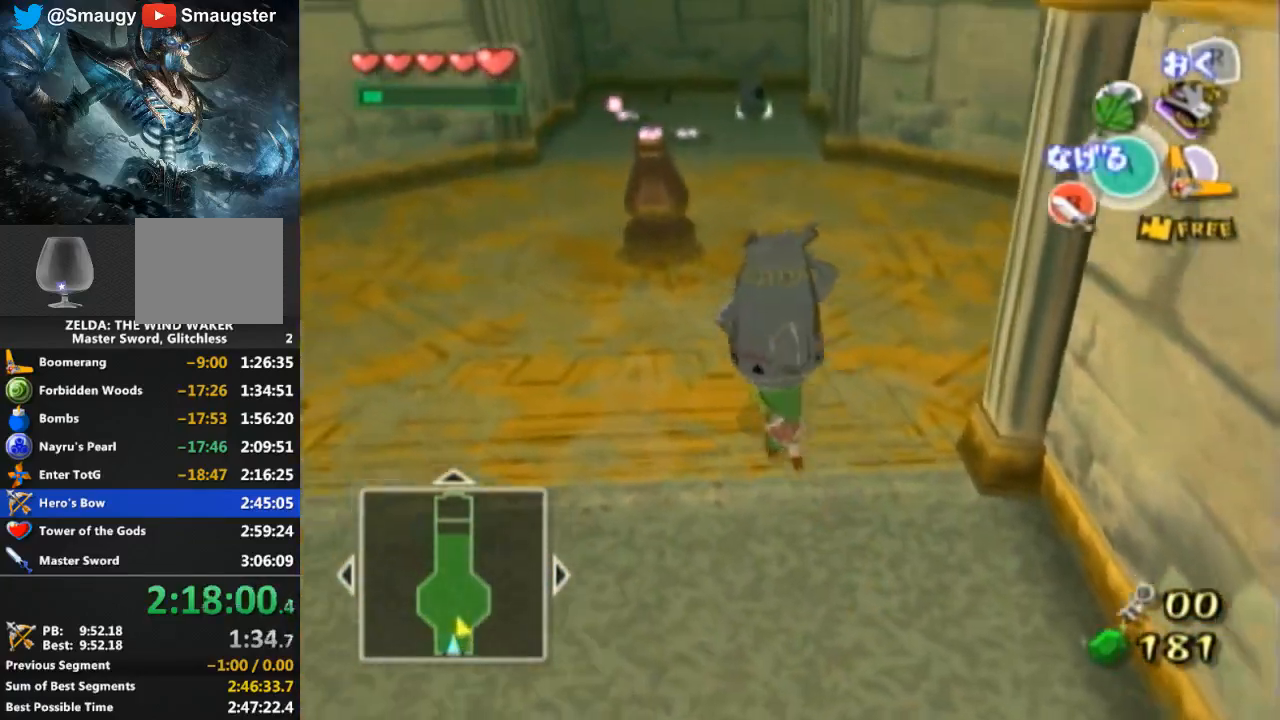
{"buttons": [], "left_stick": "up", "right_stick": "center", "events": []}
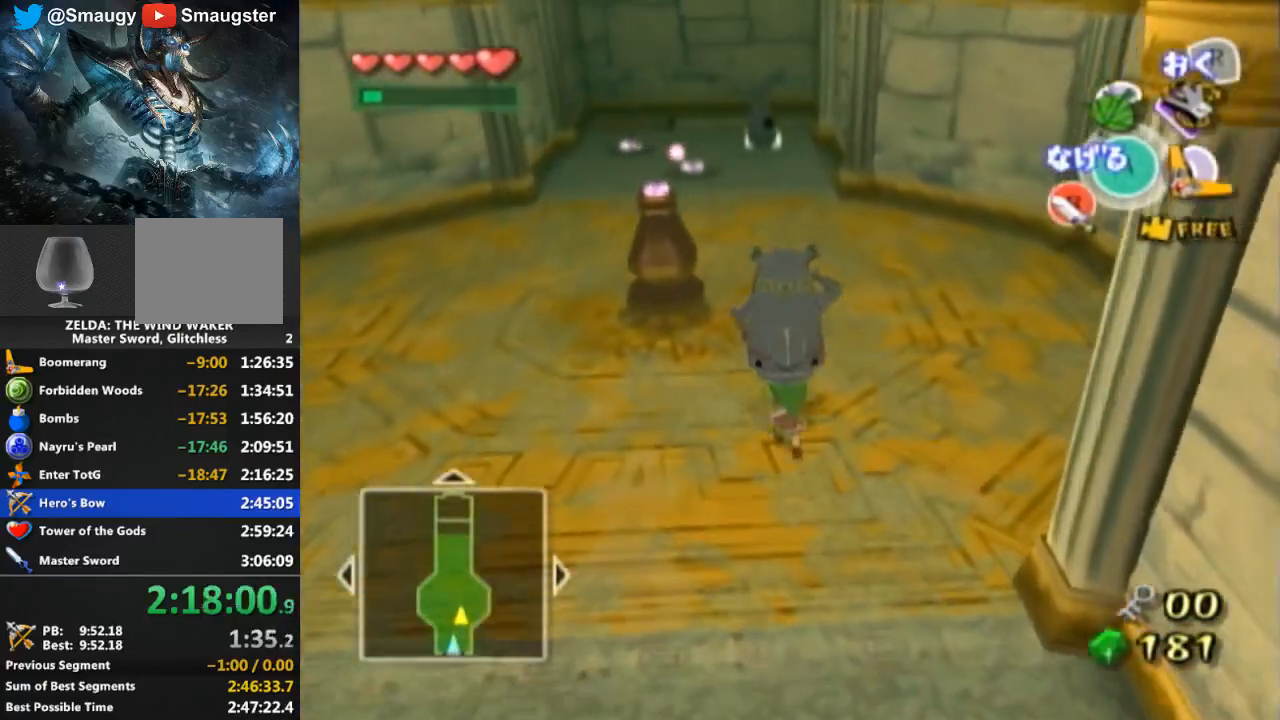
{"buttons": [], "left_stick": "up", "right_stick": "center", "events": []}
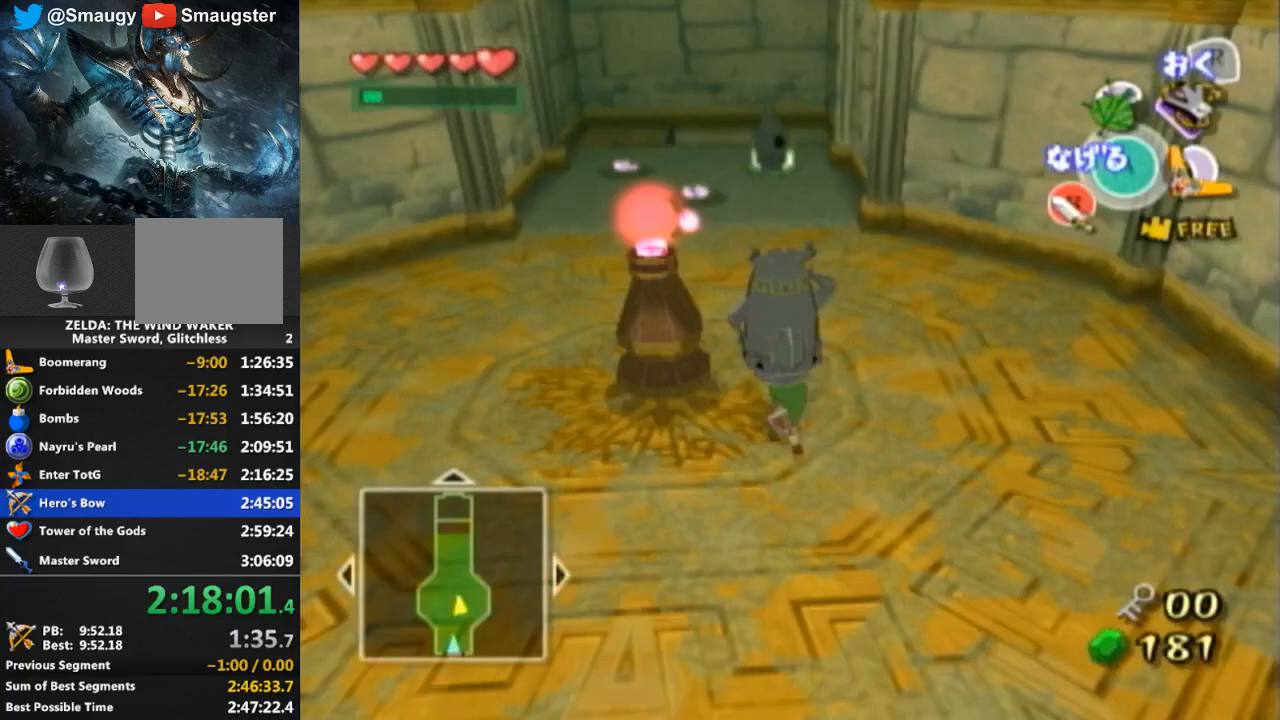
{"buttons": [], "left_stick": "up", "right_stick": "center", "events": []}
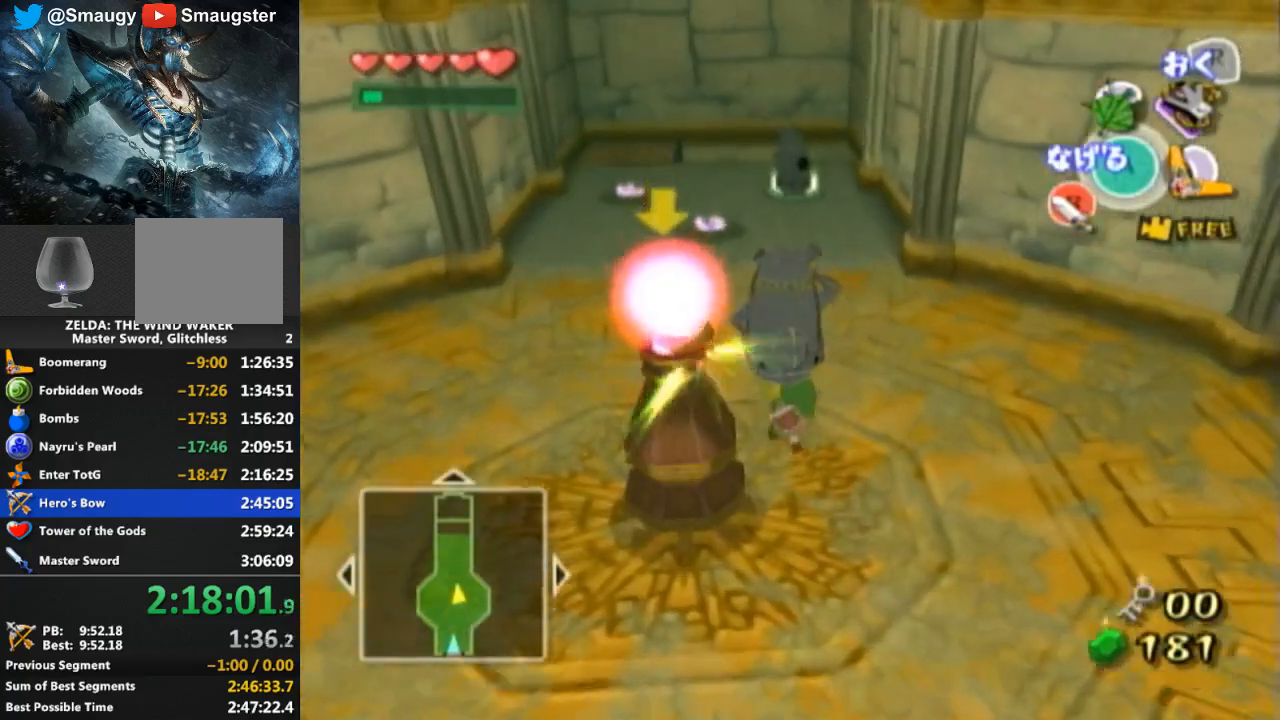
{"buttons": [], "left_stick": "up", "right_stick": "center", "events": []}
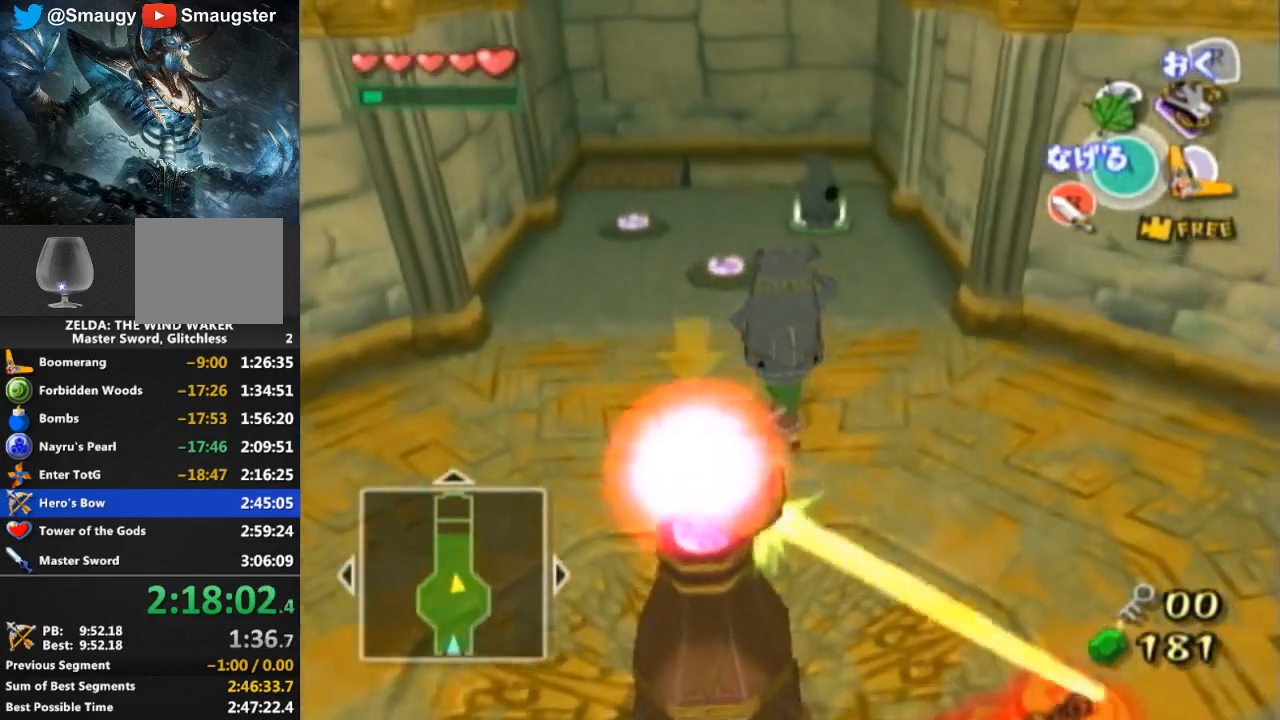
{"buttons": [], "left_stick": "up-left", "right_stick": "center", "events": [[300, "A", "down"], [367, "A", "up"], [500, "left_stick", "up-left"]]}
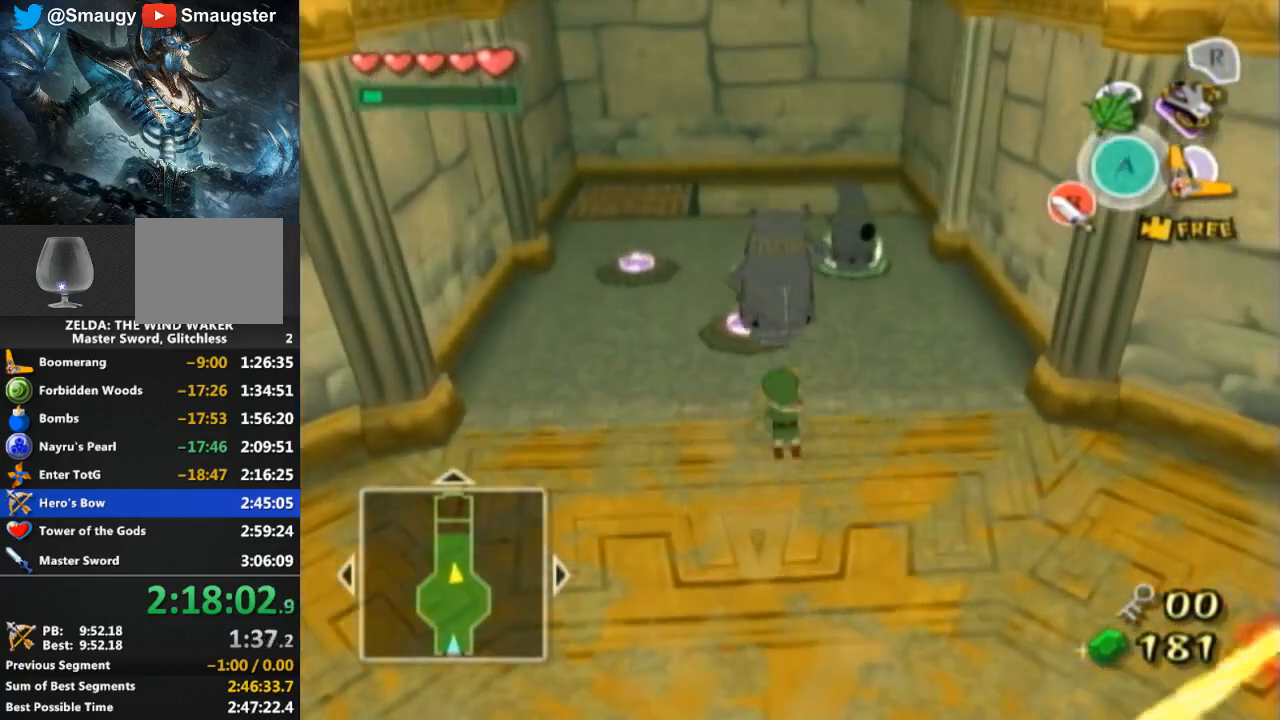
{"buttons": [], "left_stick": "up-left", "right_stick": "center", "events": []}
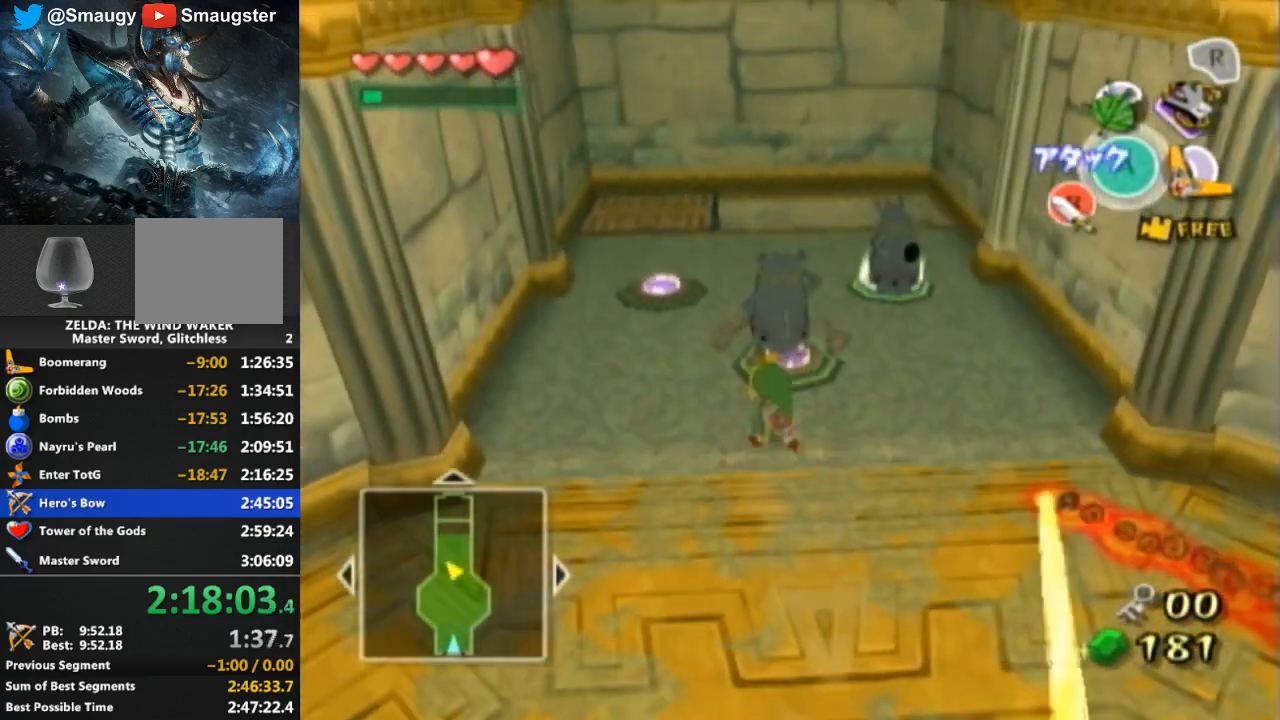
{"buttons": [], "left_stick": "up", "right_stick": "center", "events": [[467, "left_stick", "up"]]}
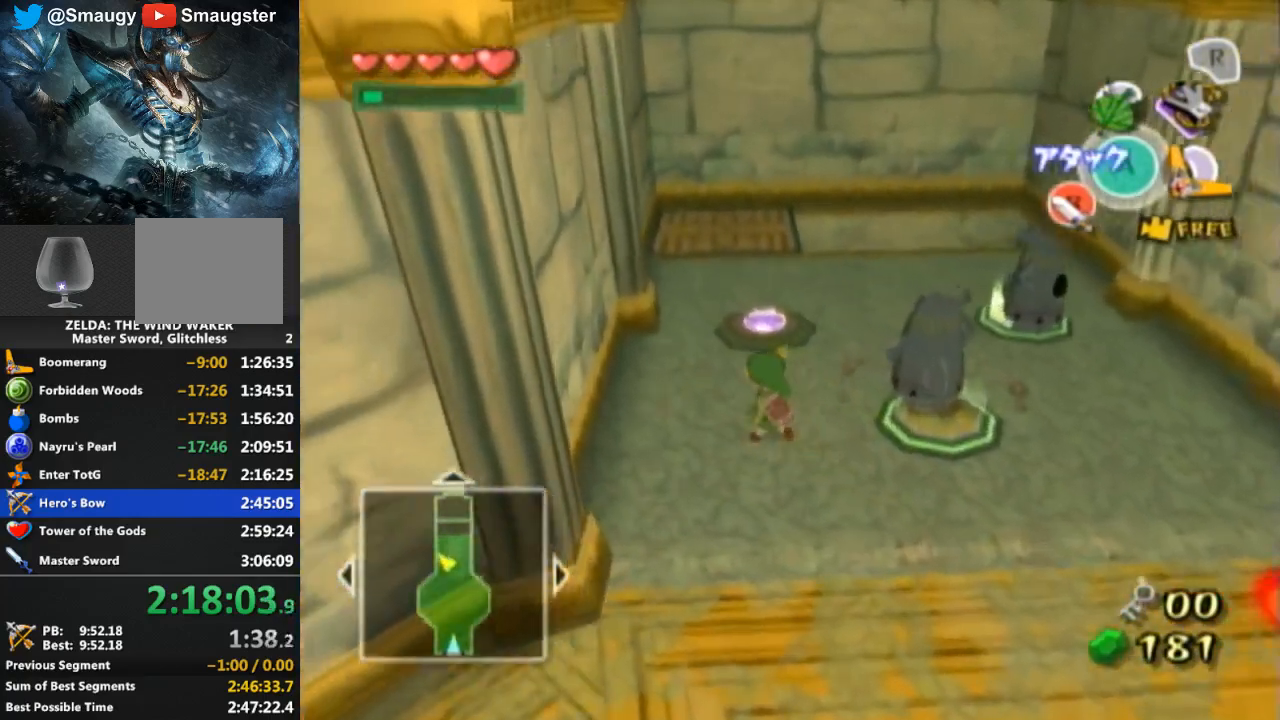
{"buttons": [], "left_stick": "up", "right_stick": "center", "events": []}
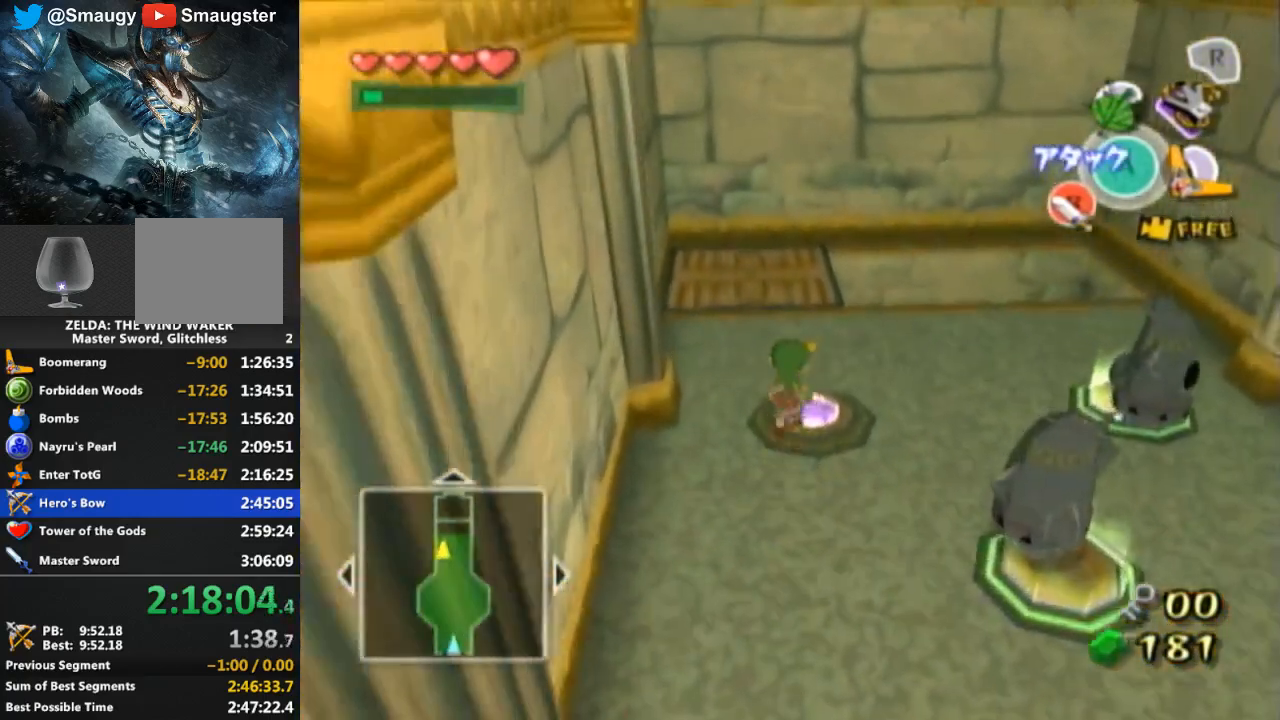
{"buttons": [], "left_stick": "up", "right_stick": "center", "events": [[133, "left_stick", "center"], [500, "left_stick", "up"]]}
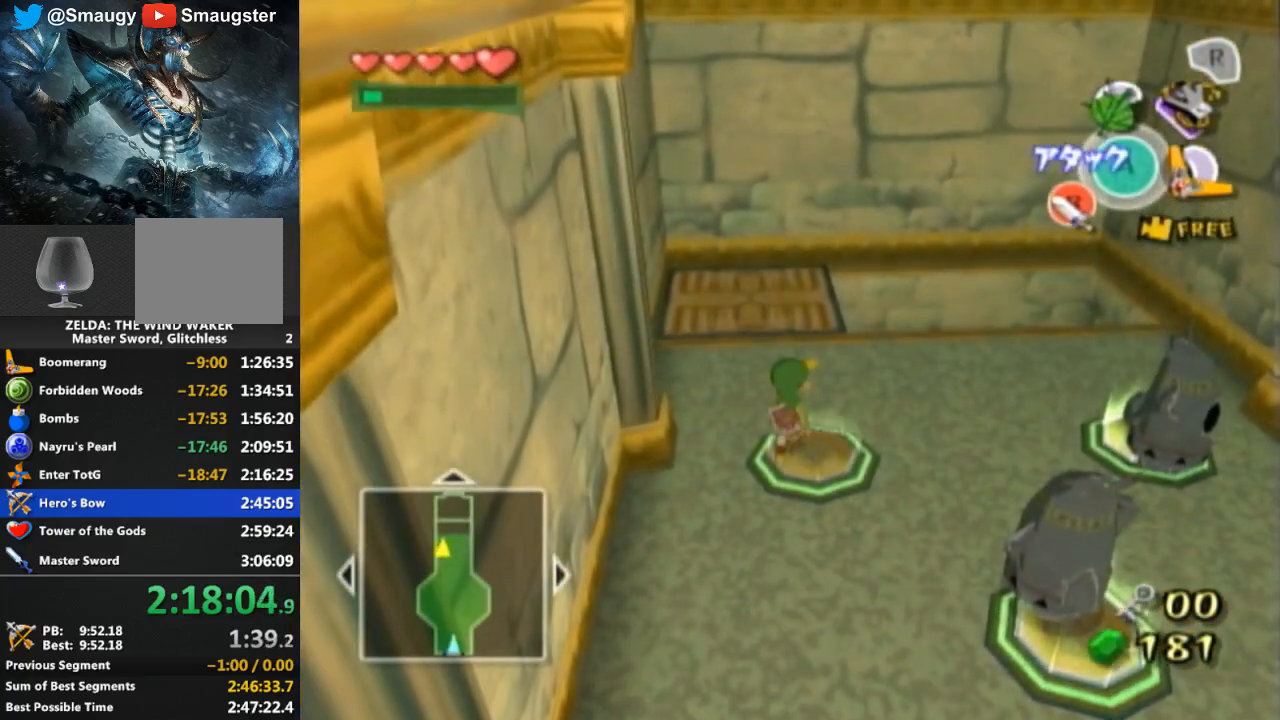
{"buttons": [], "left_stick": "up", "right_stick": "center", "events": []}
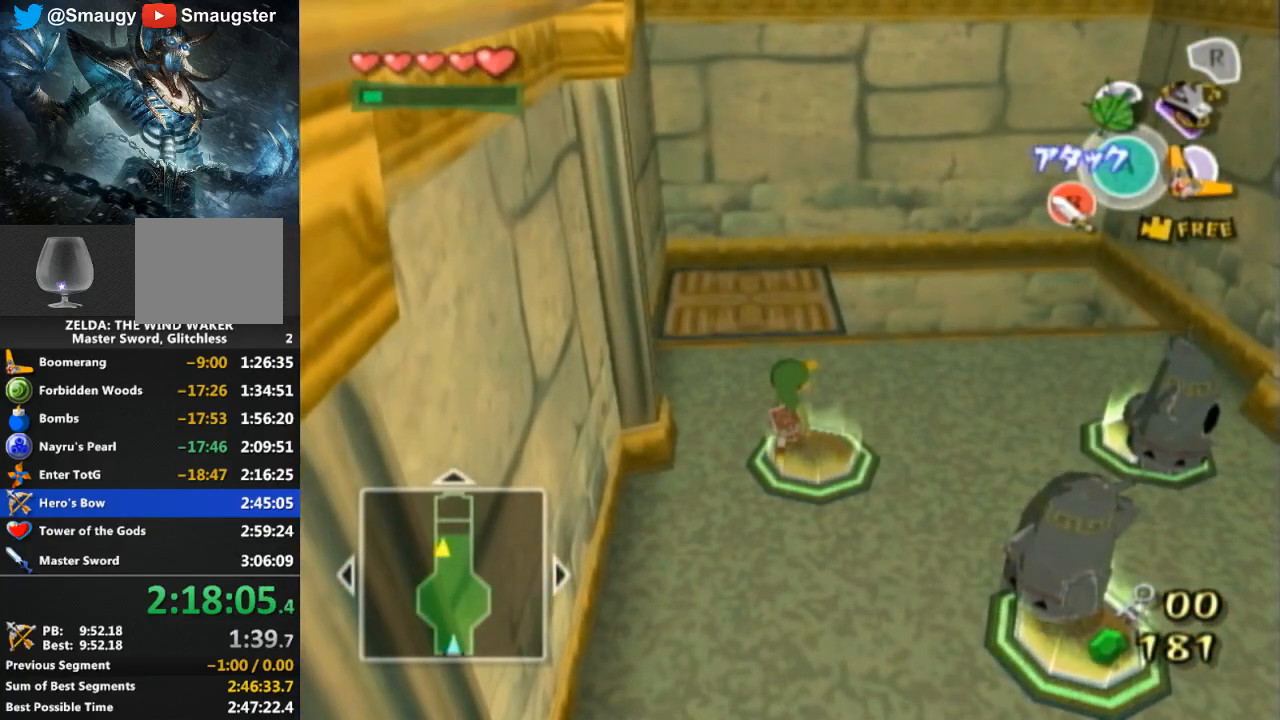
{"buttons": [], "left_stick": "center", "right_stick": "center", "events": [[33, "left_stick", "center"], [167, "R1", "down"], [200, "R1", "up"]]}
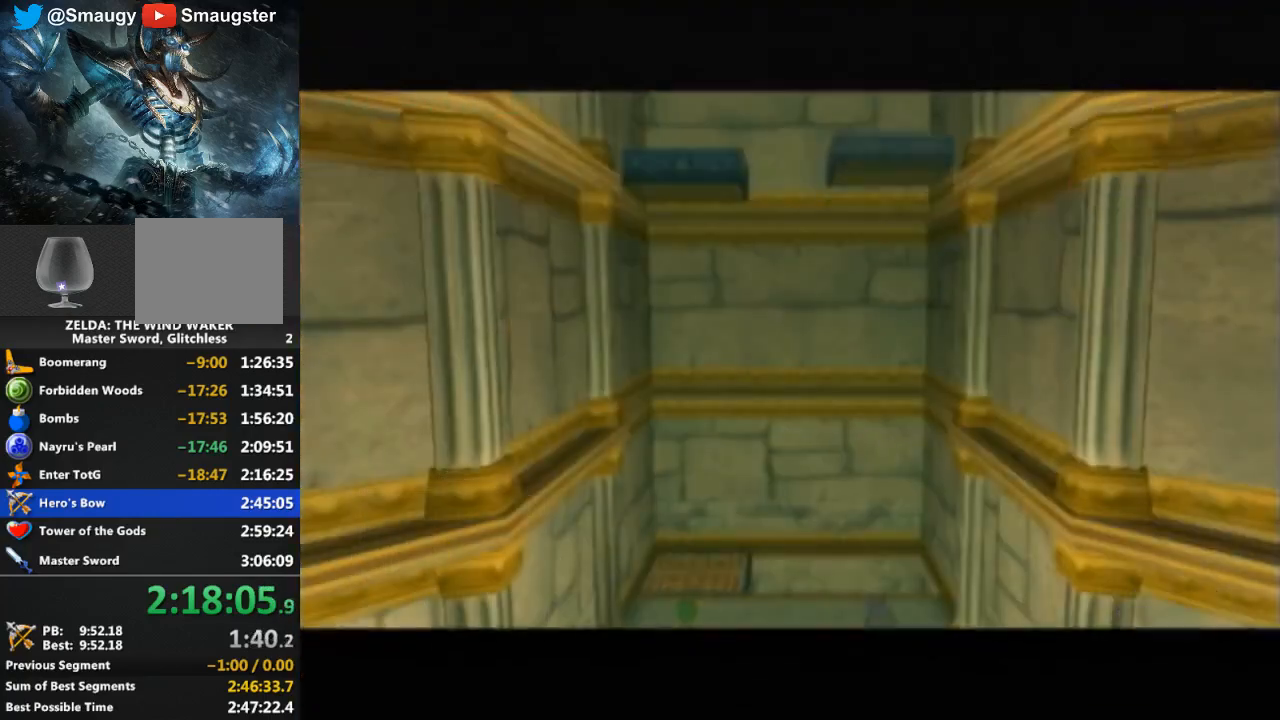
{"buttons": [], "left_stick": "center", "right_stick": "center", "events": []}
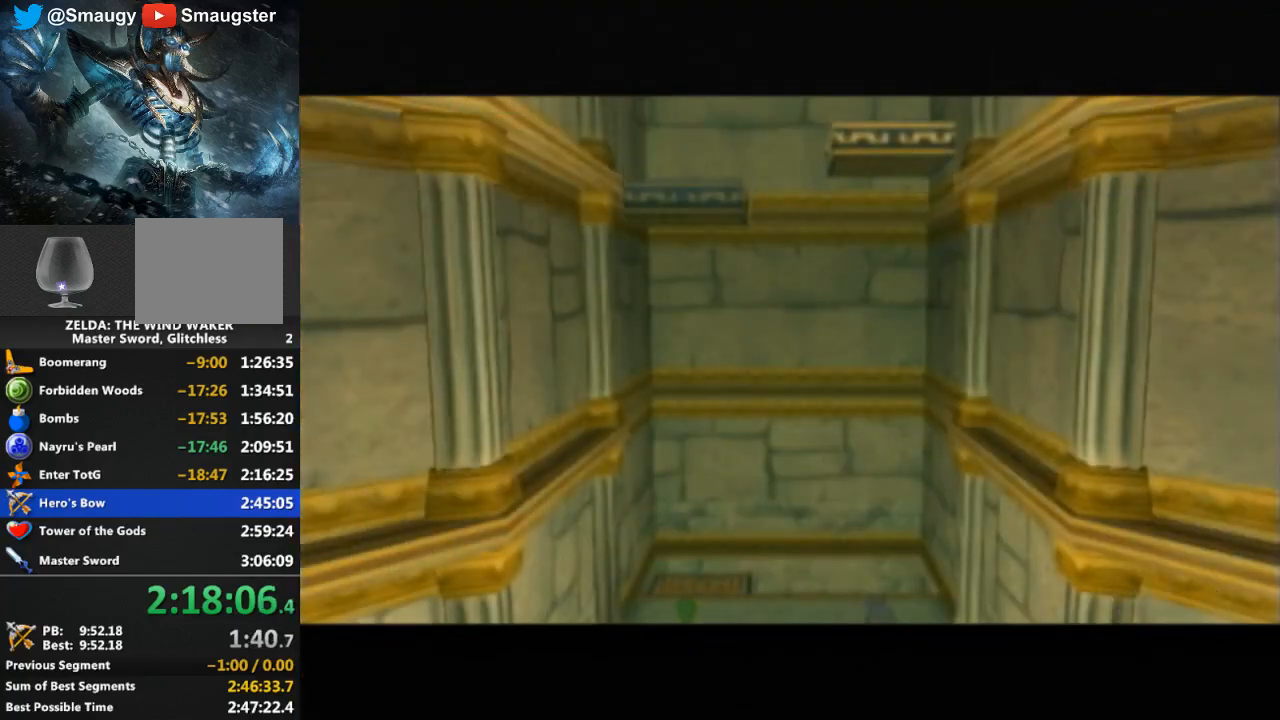
{"buttons": [], "left_stick": "center", "right_stick": "center", "events": []}
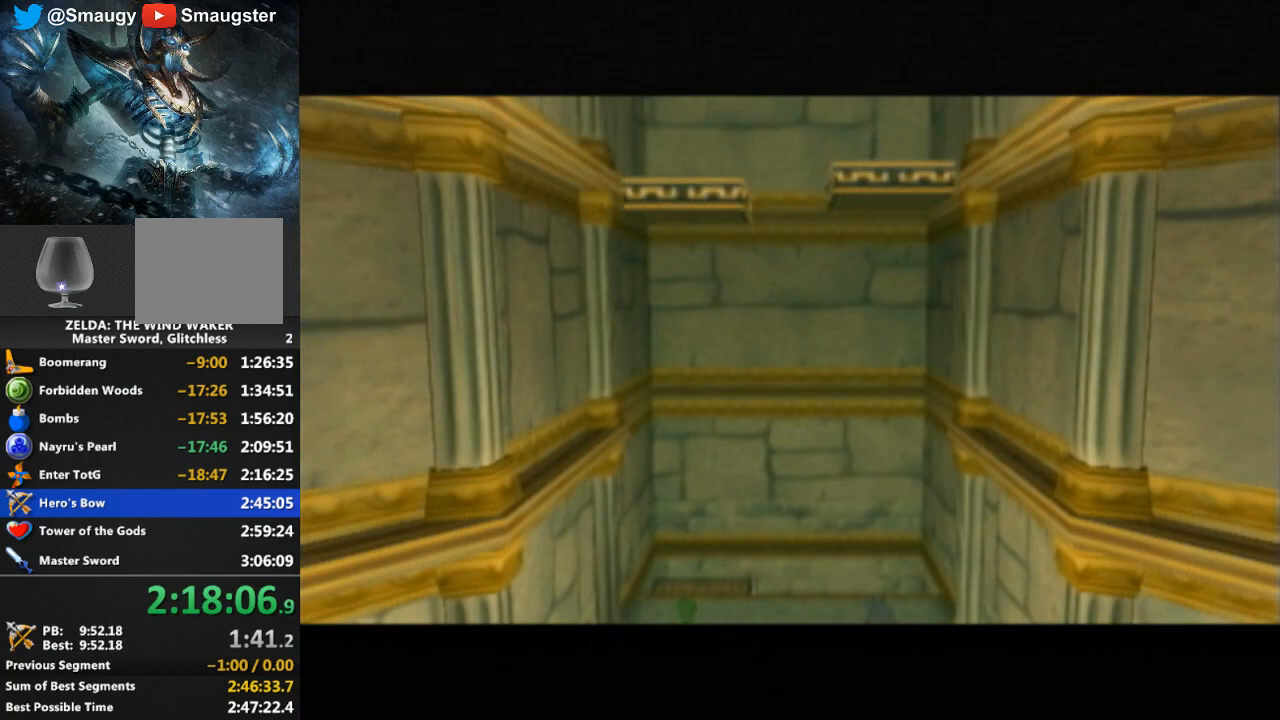
{"buttons": [], "left_stick": "center", "right_stick": "center", "events": []}
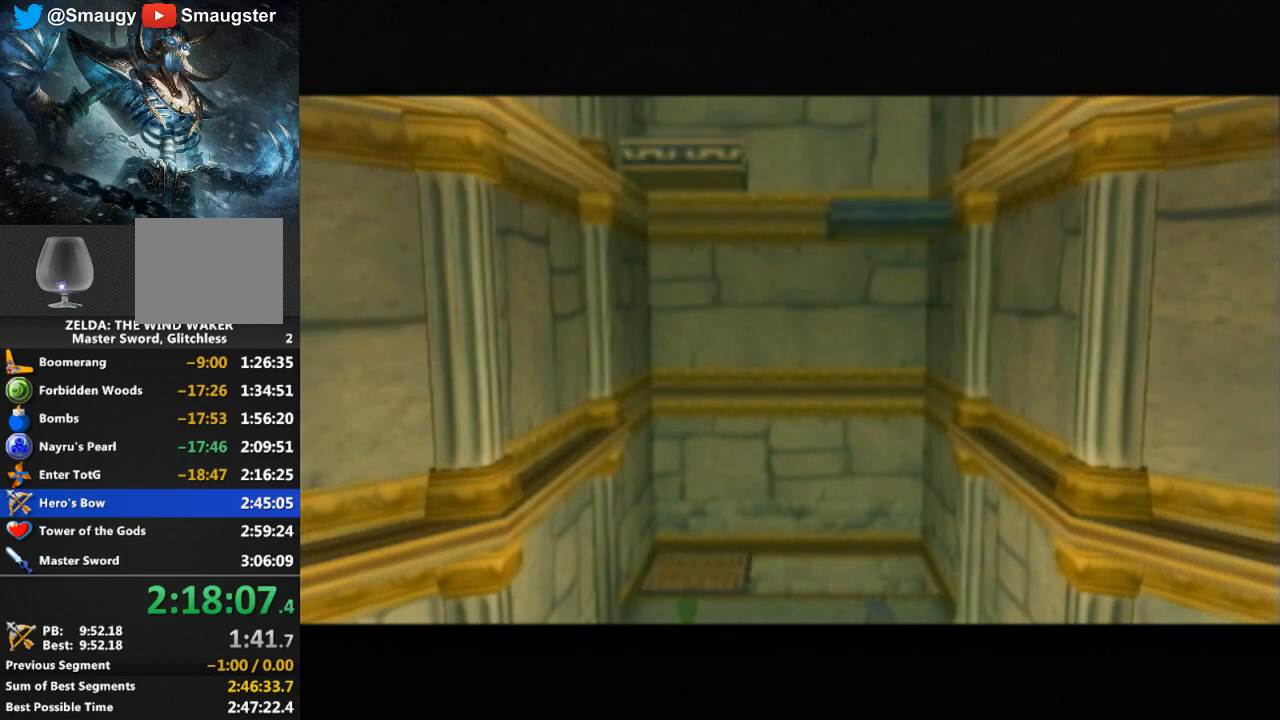
{"buttons": [], "left_stick": "center", "right_stick": "center", "events": []}
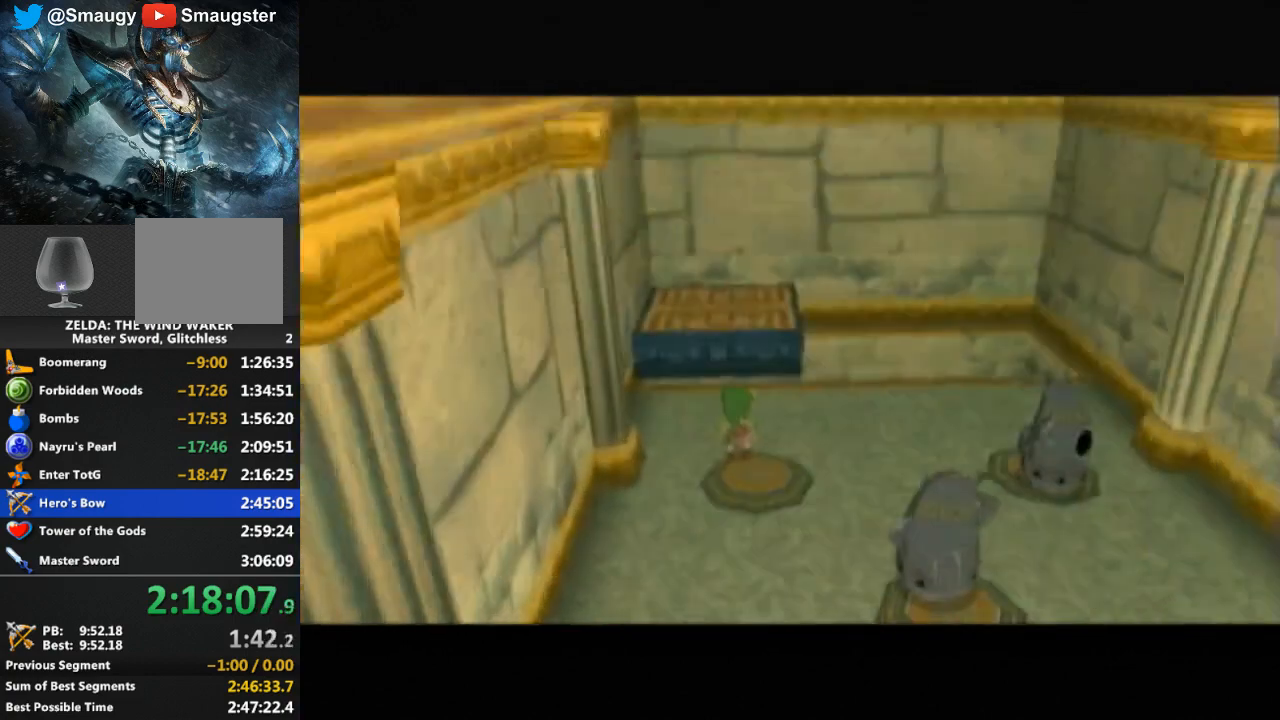
{"buttons": [], "left_stick": "up", "right_stick": "center", "events": [[233, "left_stick", "up"]]}
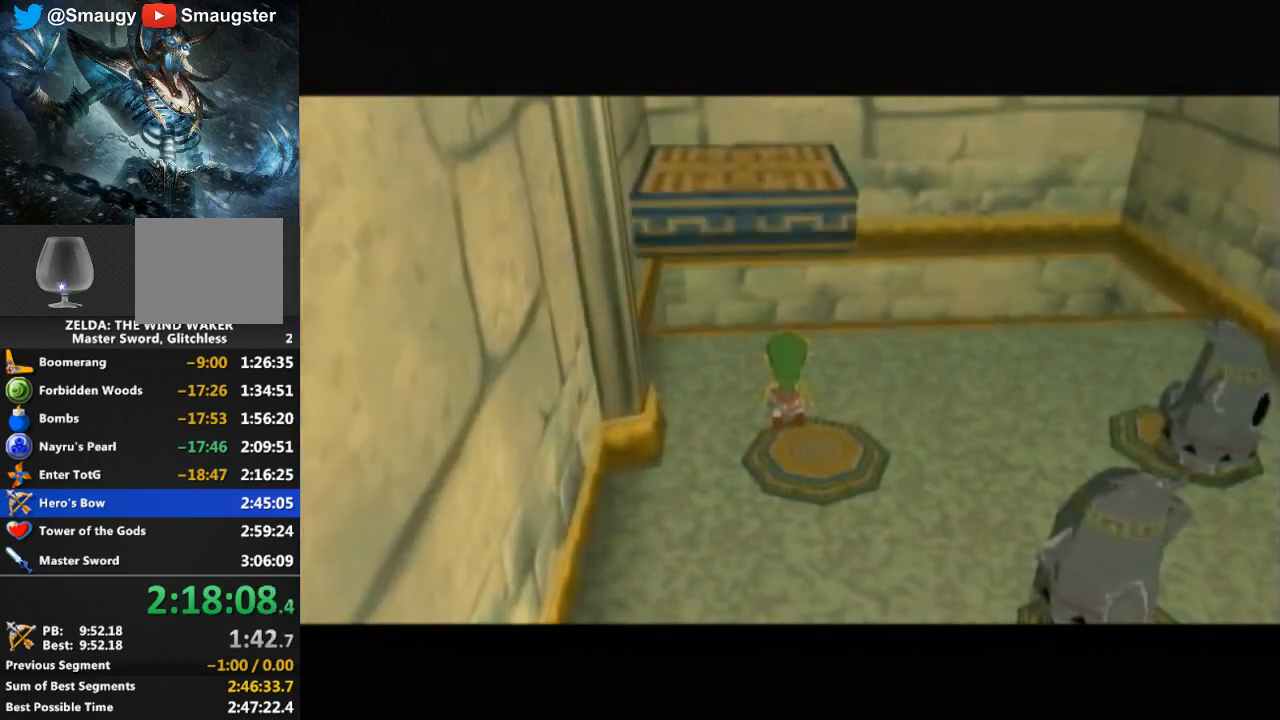
{"buttons": [], "left_stick": "up", "right_stick": "center", "events": [[67, "left_stick", "center"], [333, "left_stick", "up"]]}
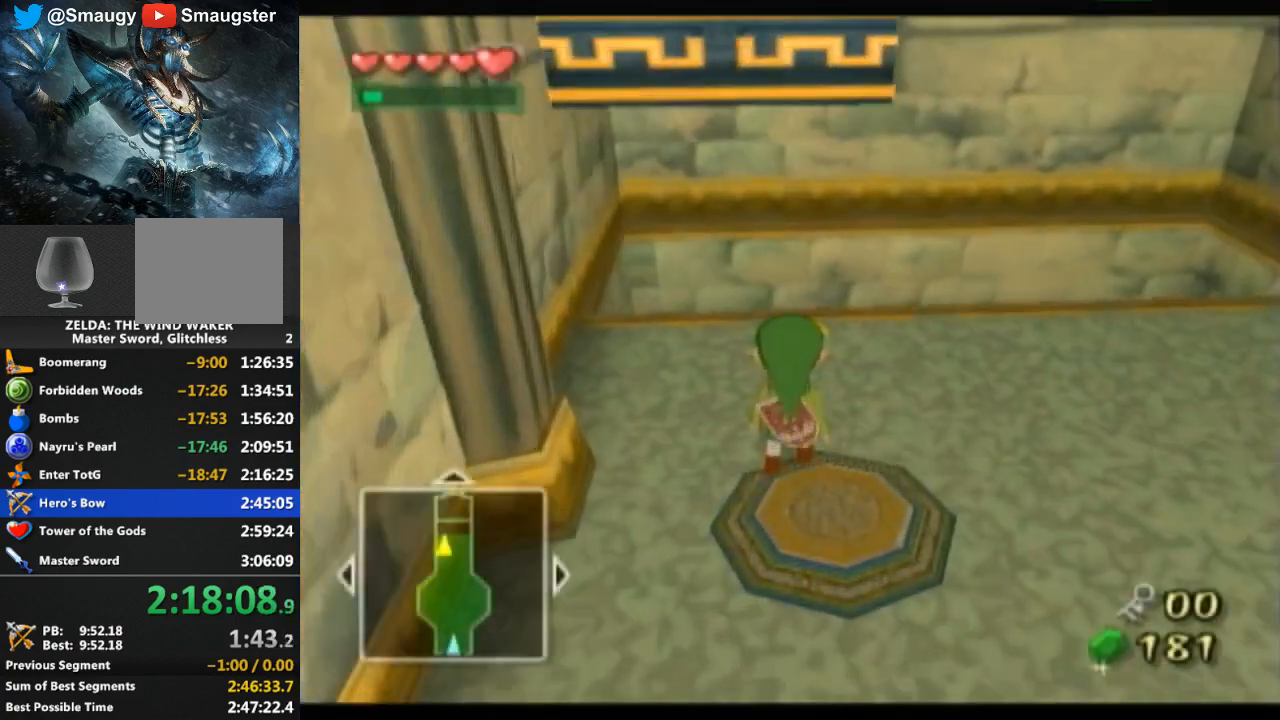
{"buttons": [], "left_stick": "up-left", "right_stick": "center", "events": [[100, "left_stick", "center"], [500, "left_stick", "up-left"]]}
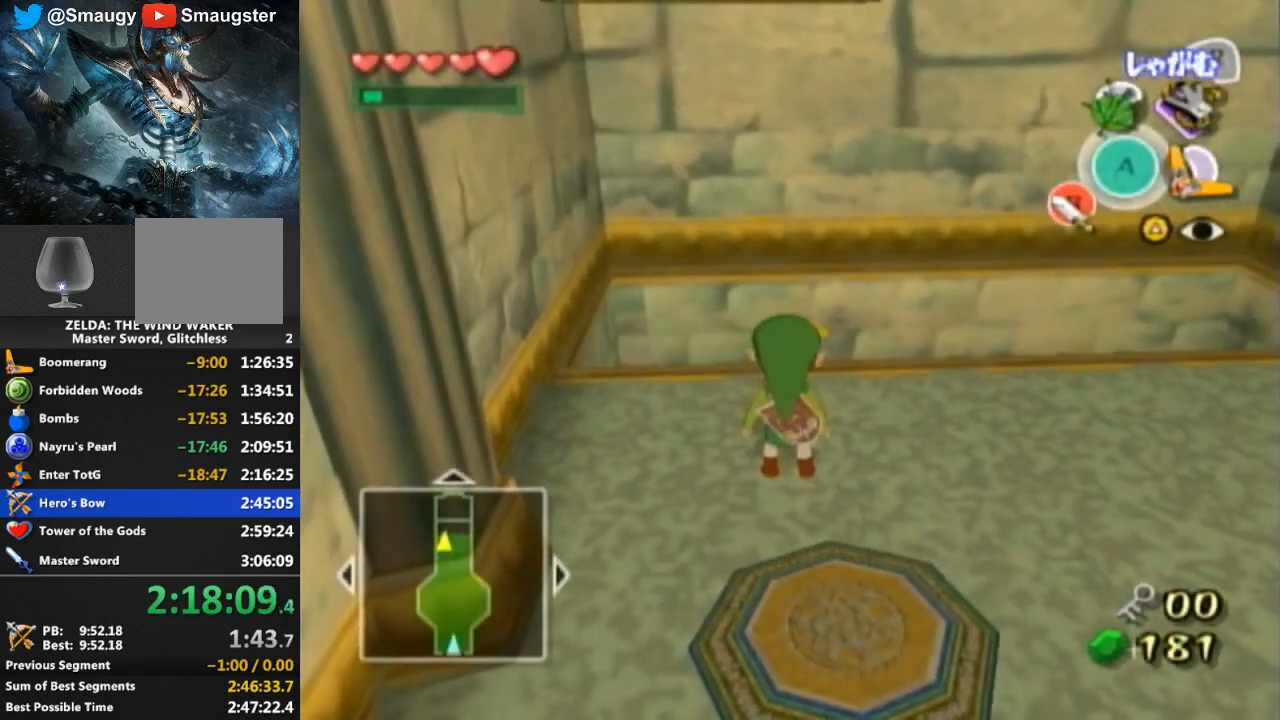
{"buttons": [], "left_stick": "center", "right_stick": "center", "events": [[133, "left_stick", "center"], [400, "right_stick", "down-right"], [467, "right_stick", "center"]]}
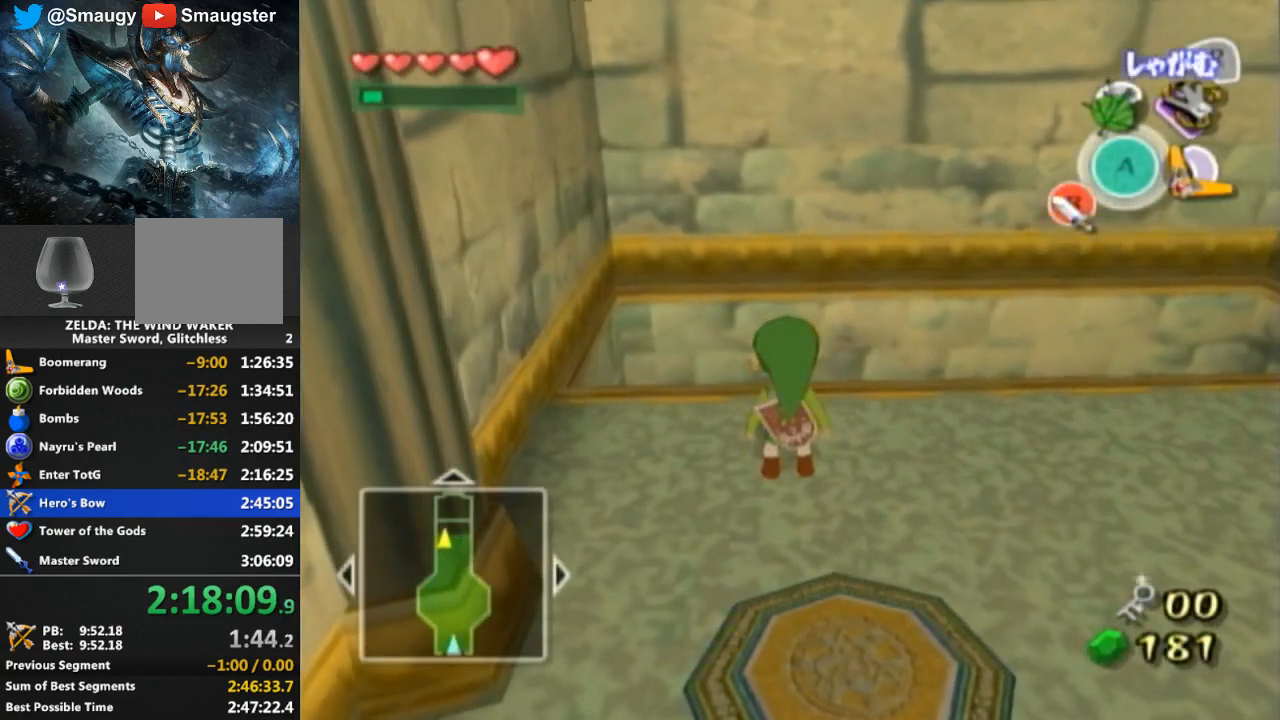
{"buttons": [], "left_stick": "center", "right_stick": "center", "events": []}
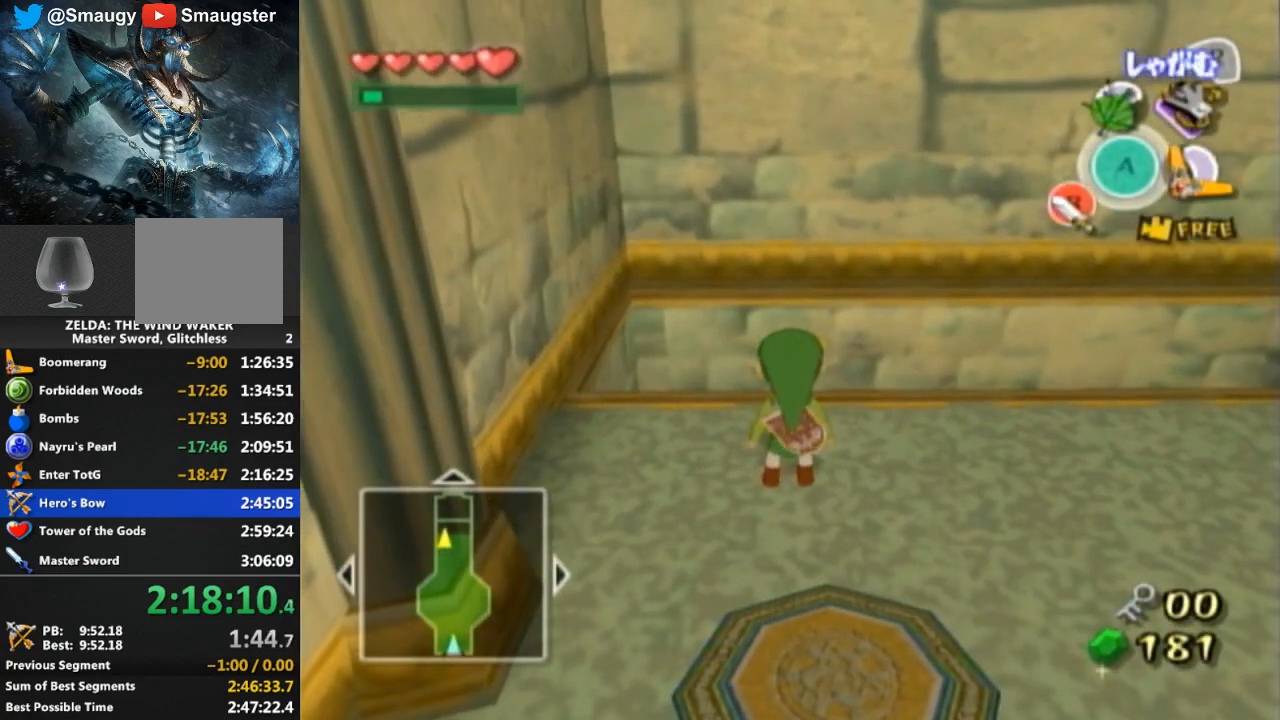
{"buttons": [], "left_stick": "center", "right_stick": "center", "events": [[33, "B", "down"], [100, "B", "up"], [367, "A", "down"], [400, "A", "up"], [467, "A", "down"], [500, "A", "up"]]}
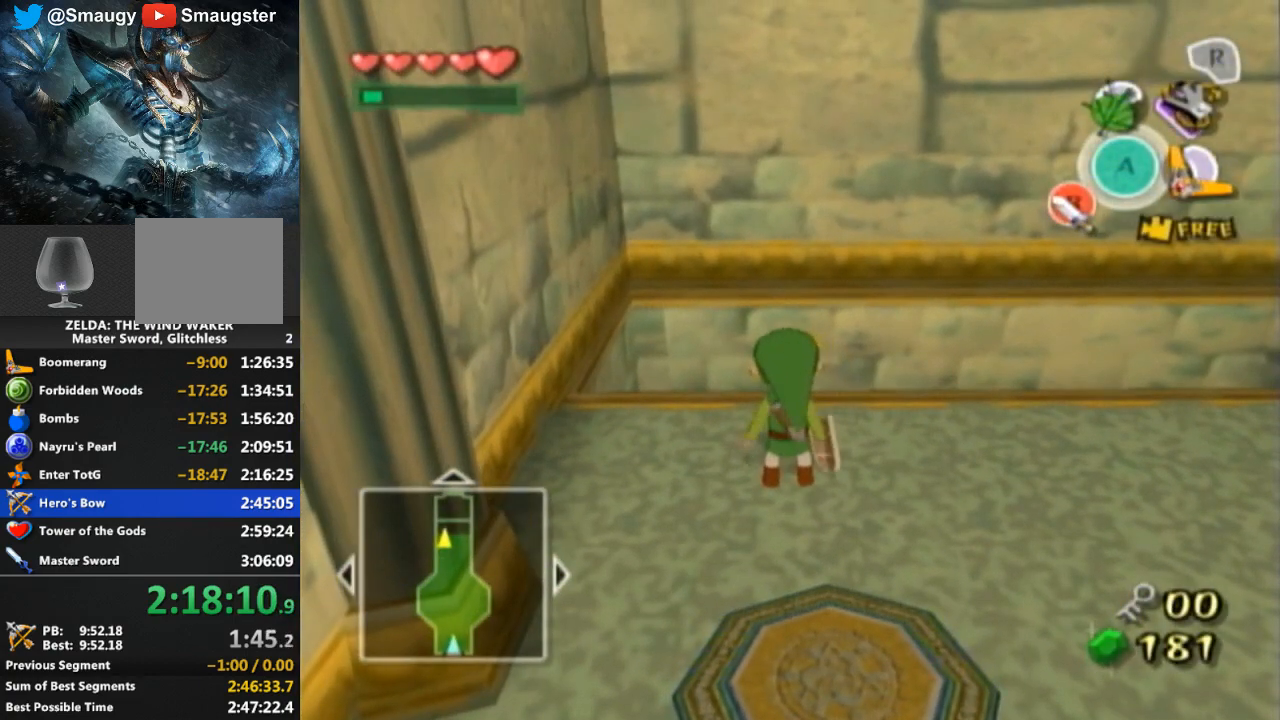
{"buttons": ["B"], "left_stick": "center", "right_stick": "center", "events": [[333, "B", "down"], [400, "B", "up"], [467, "B", "down"]]}
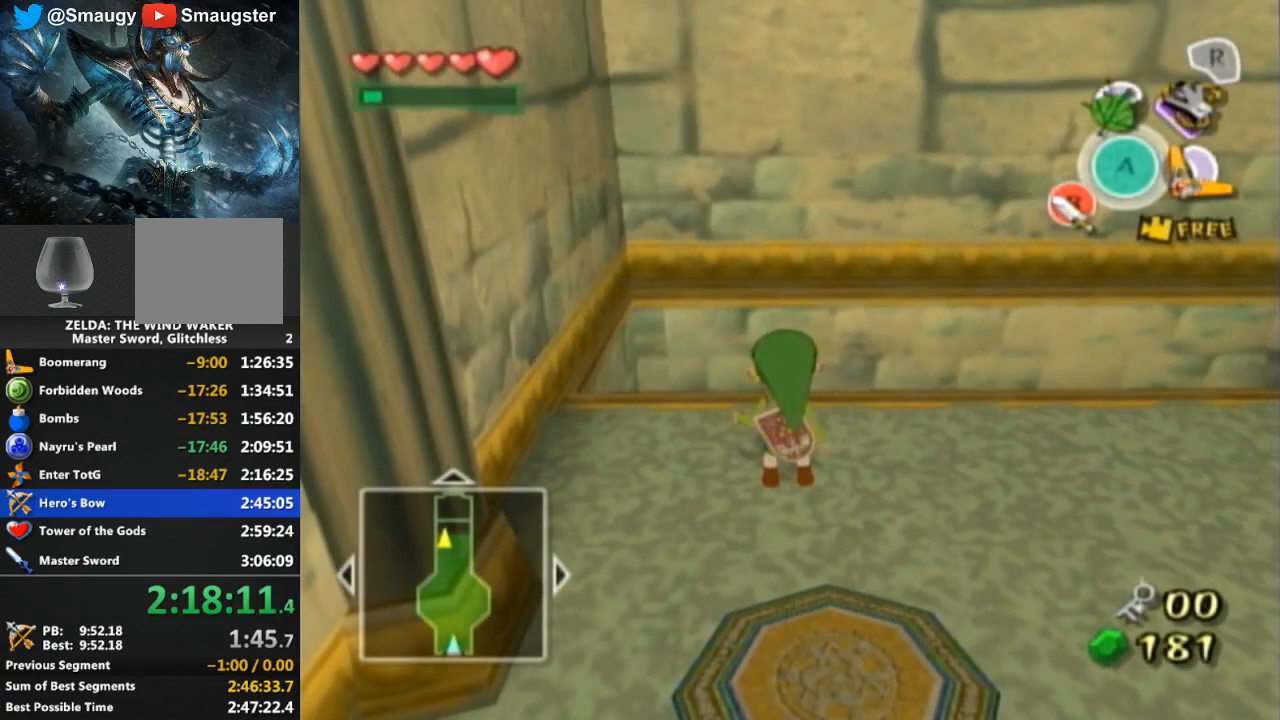
{"buttons": [], "left_stick": "center", "right_stick": "center", "events": [[33, "B", "up"], [400, "B", "down"], [467, "B", "up"]]}
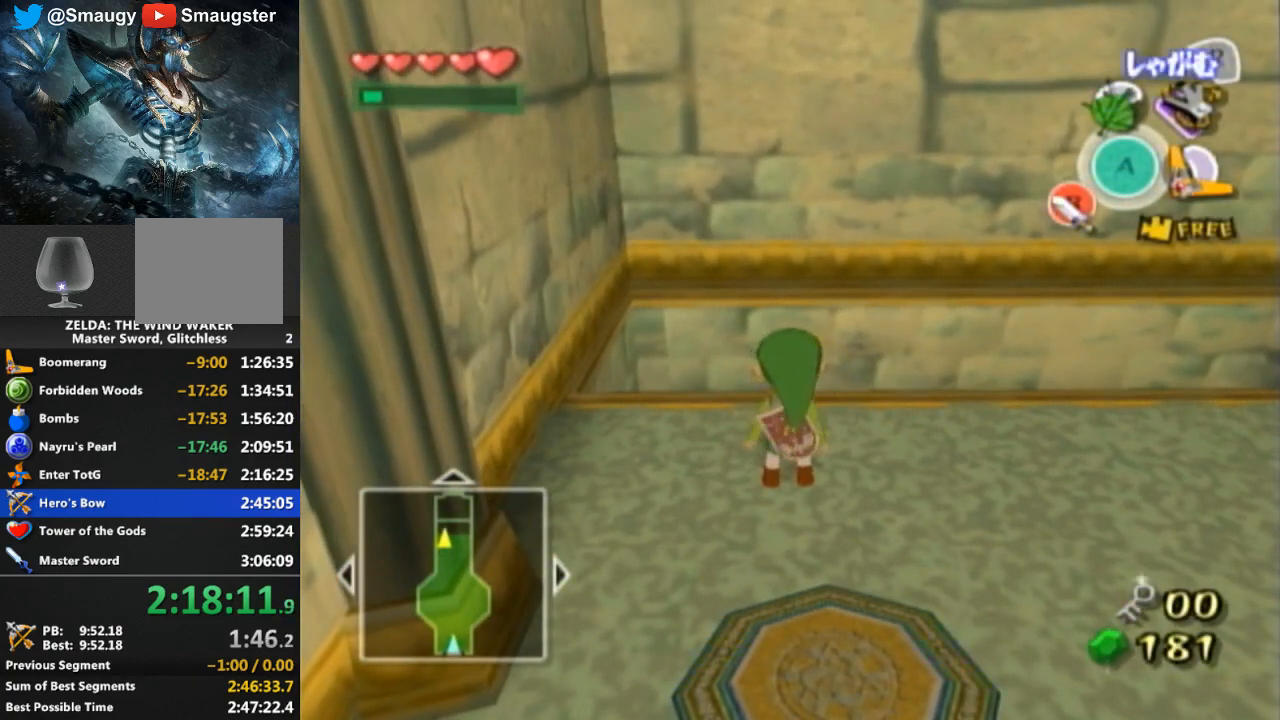
{"buttons": ["A"], "left_stick": "center", "right_stick": "center", "events": [[167, "A", "down"], [200, "A", "up"], [267, "A", "down"], [300, "A", "up"], [400, "A", "down"], [433, "A", "up"], [500, "A", "down"]]}
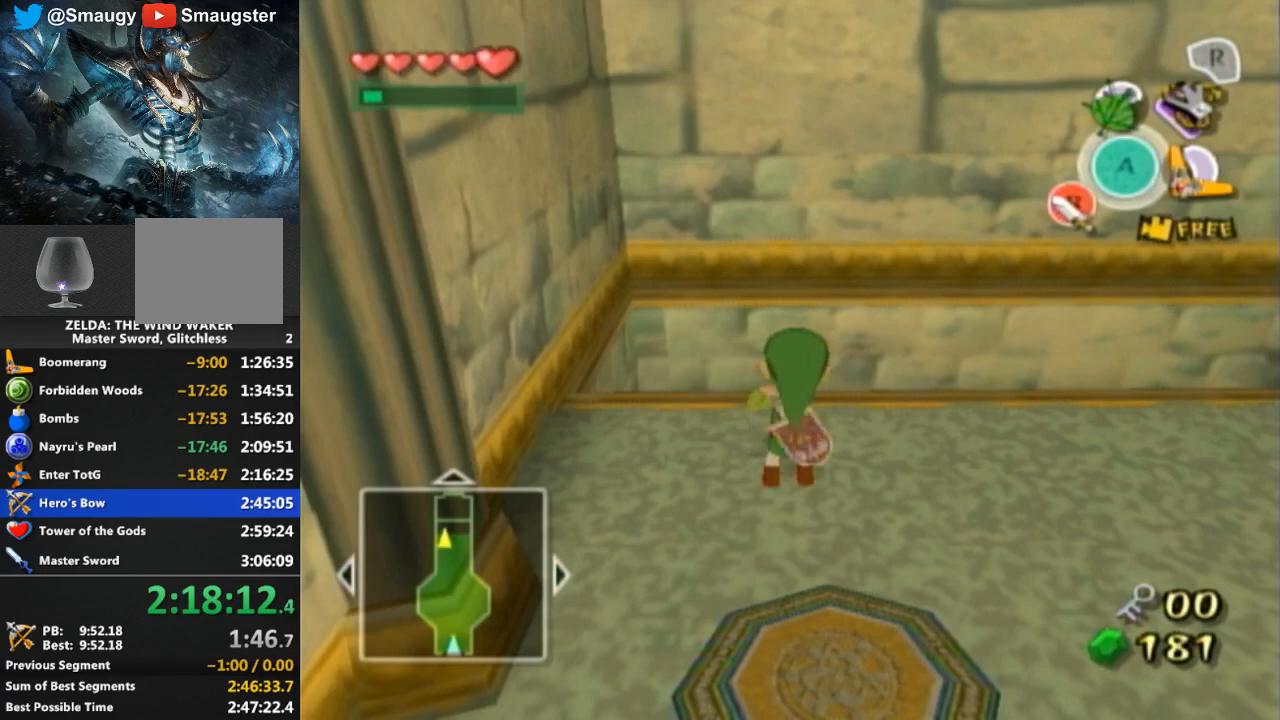
{"buttons": [], "left_stick": "center", "right_stick": "center", "events": [[133, "A", "up"], [333, "B", "down"], [367, "B", "up"]]}